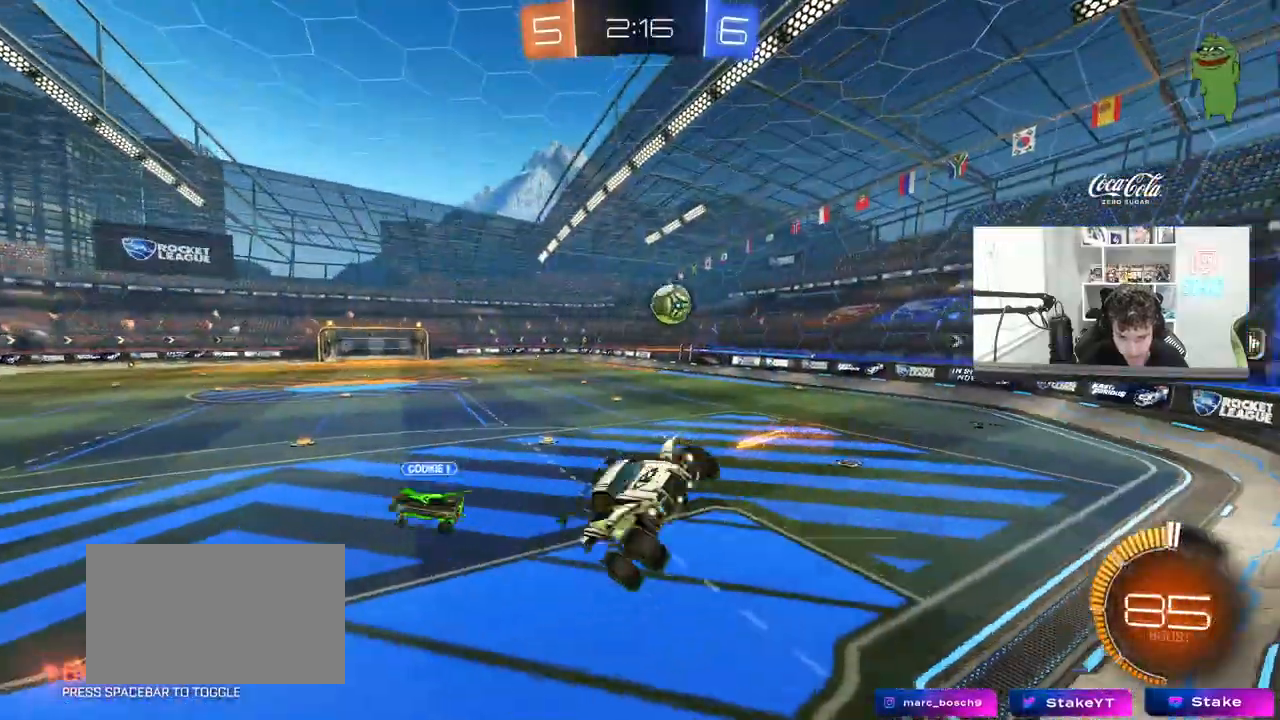
Gameplay with keyboard and mouse; each line is a JSON object with the keys and mouse buttons held at the frame after it. "events" lists presses ("down") and releases ("up") of "1", "2", "3", "4", "5", "a", "alt", "c", "caps_lock", "ctrl", "d", "e", "f", "g", "q", "r", "s", "shift", "space", "t", "tab", "v", "w", "x", "z", "mouse_left", "mouse_wheel" and "mouse_right" between this image and that frame as [ms after this image, input, new state], when the widget could be followed in between. "mouse_left", "mouse_wheel", "mouse_right" = the "left", "wheel", "right" buttons of the "mouse" list. No other keys are recorded. "wheel" means that the mouse wheel is clicked or scrolled. "mouse_move" is the direction in which the mouse moves at that frame (one of eight, or "still"), when it could be read.
{"keys": ["a", "shift", "w"], "mouse": ["left"], "mouse_move": "down-left", "events": [[150, "s", "up"], [183, "mouse_left", "down"], [233, "shift", "down"], [283, "a", "down"], [283, "d", "up"], [283, "w", "down"]]}
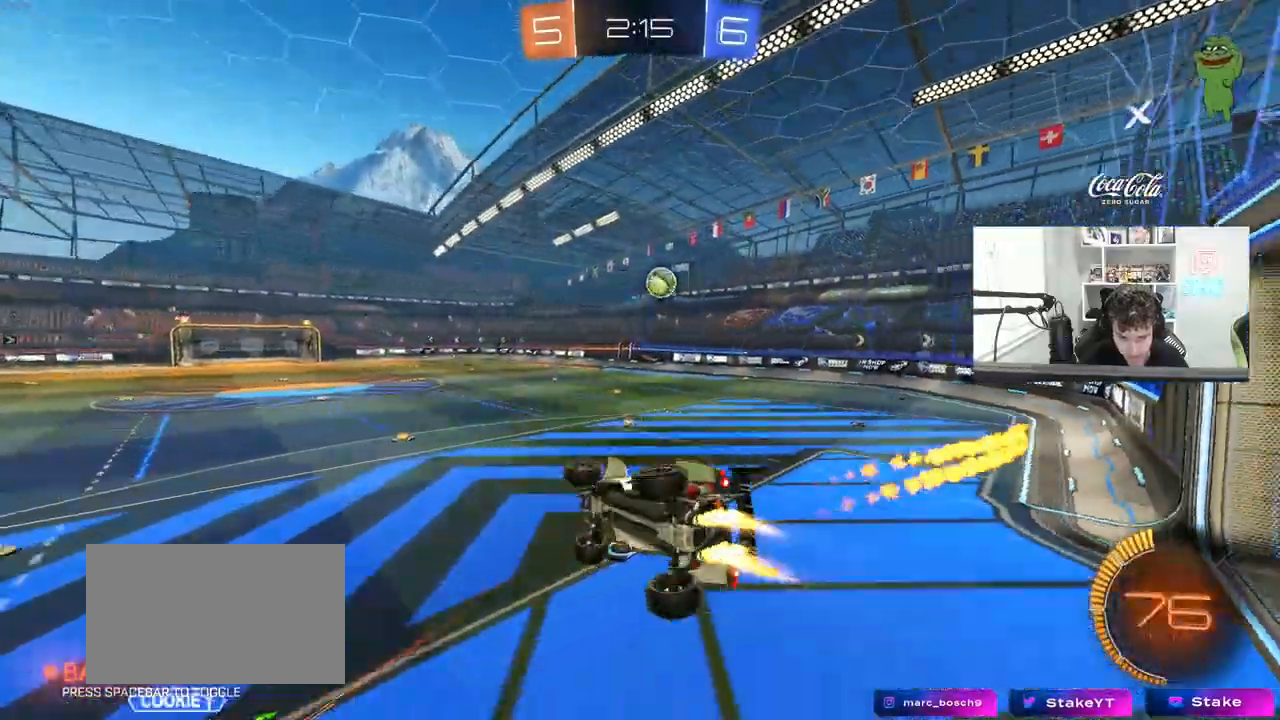
{"keys": ["d", "shift"], "mouse": ["left"], "mouse_move": "still", "events": [[167, "shift", "up"], [400, "a", "up"], [400, "w", "up"], [450, "shift", "down"], [483, "d", "down"]]}
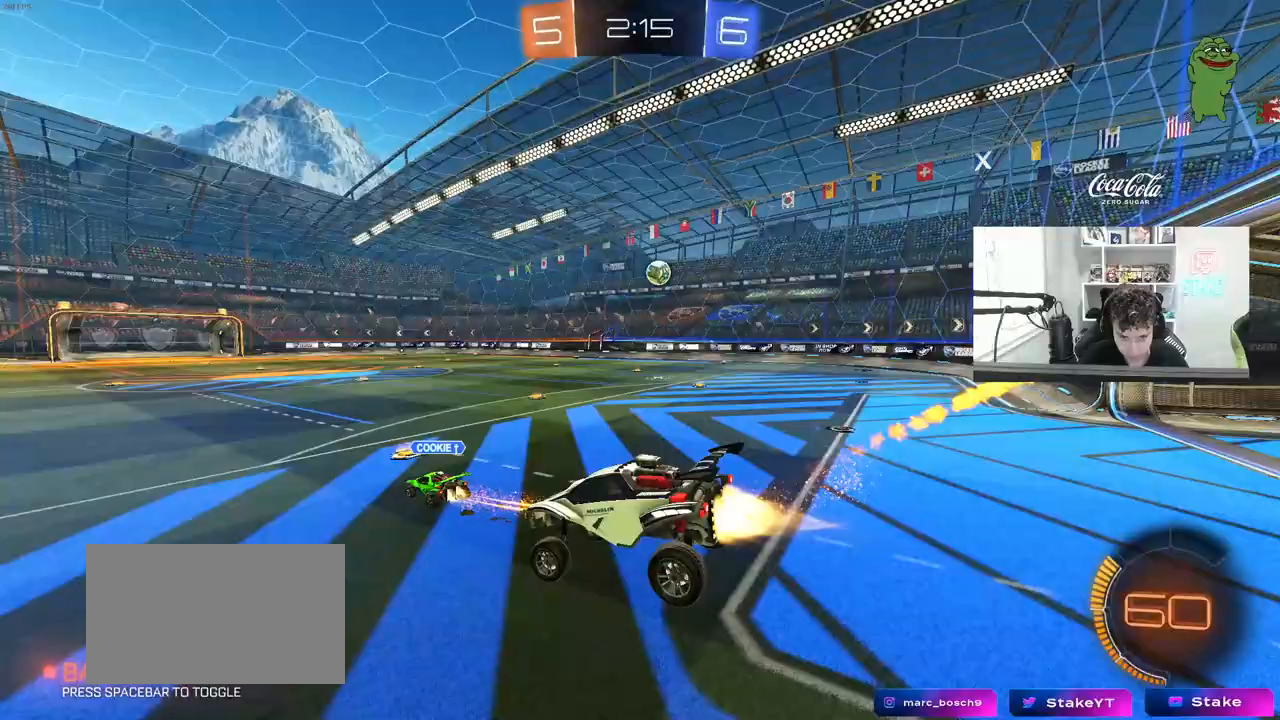
{"keys": ["d", "w"], "mouse": ["left"], "mouse_move": "still", "events": [[33, "shift", "up"], [83, "d", "up"], [267, "w", "down"], [317, "d", "down"]]}
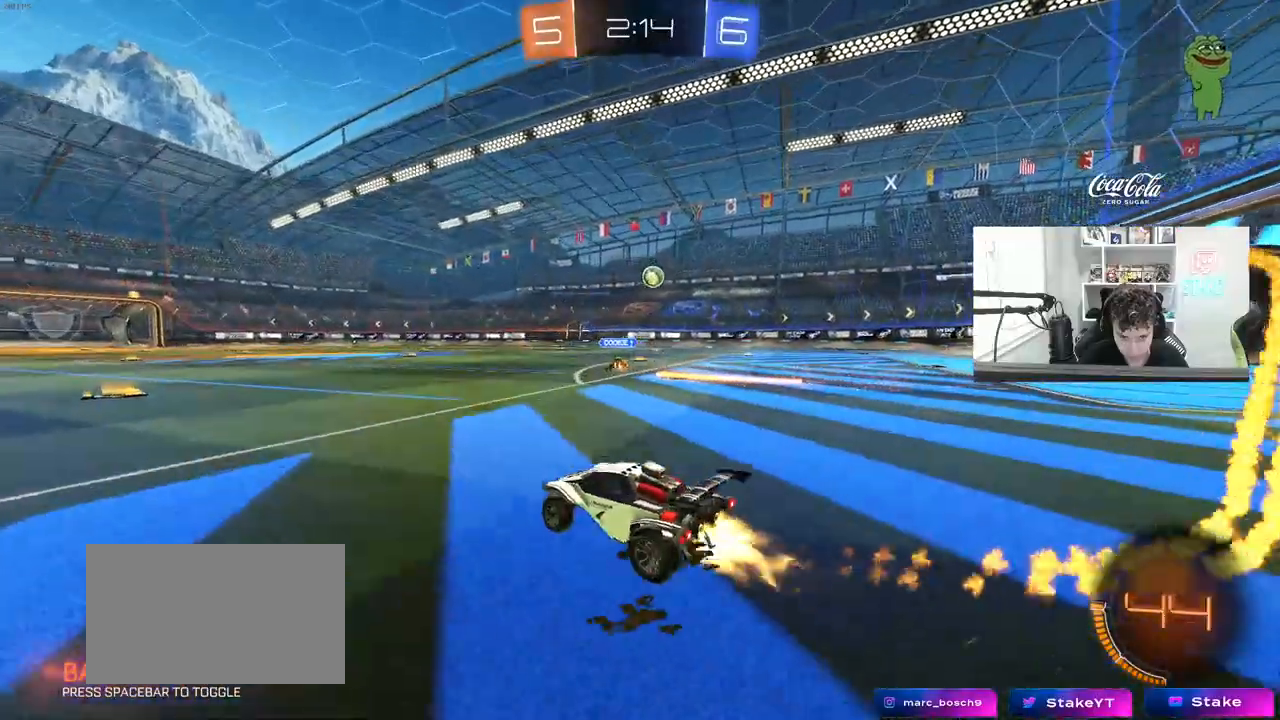
{"keys": ["a", "s", "shift"], "mouse": [], "mouse_move": "still", "events": [[100, "d", "up"], [100, "mouse_right", "down"], [150, "a", "down"], [150, "shift", "down"], [183, "mouse_right", "up"], [233, "mouse_right", "down"], [283, "s", "down"], [283, "w", "up"], [433, "mouse_right", "up"], [467, "mouse_left", "up"]]}
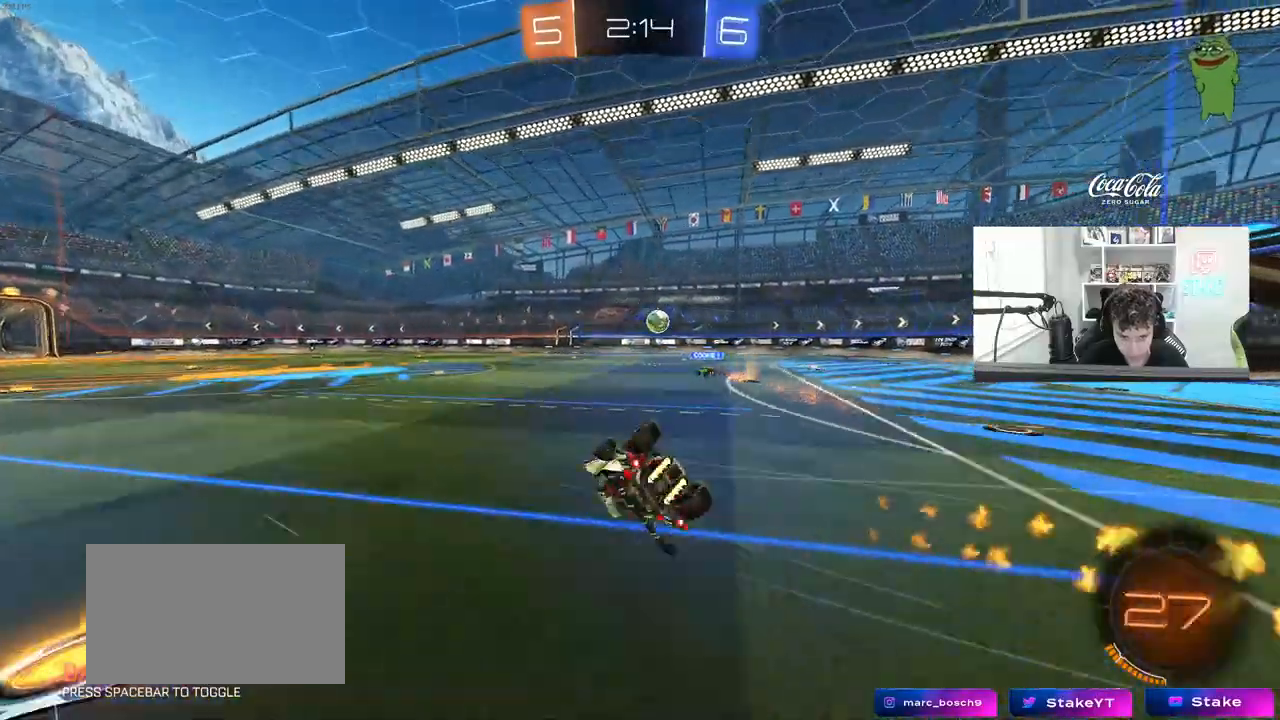
{"keys": ["a", "s"], "mouse": [], "mouse_move": "still", "events": [[167, "s", "up"], [250, "s", "down"], [483, "shift", "up"]]}
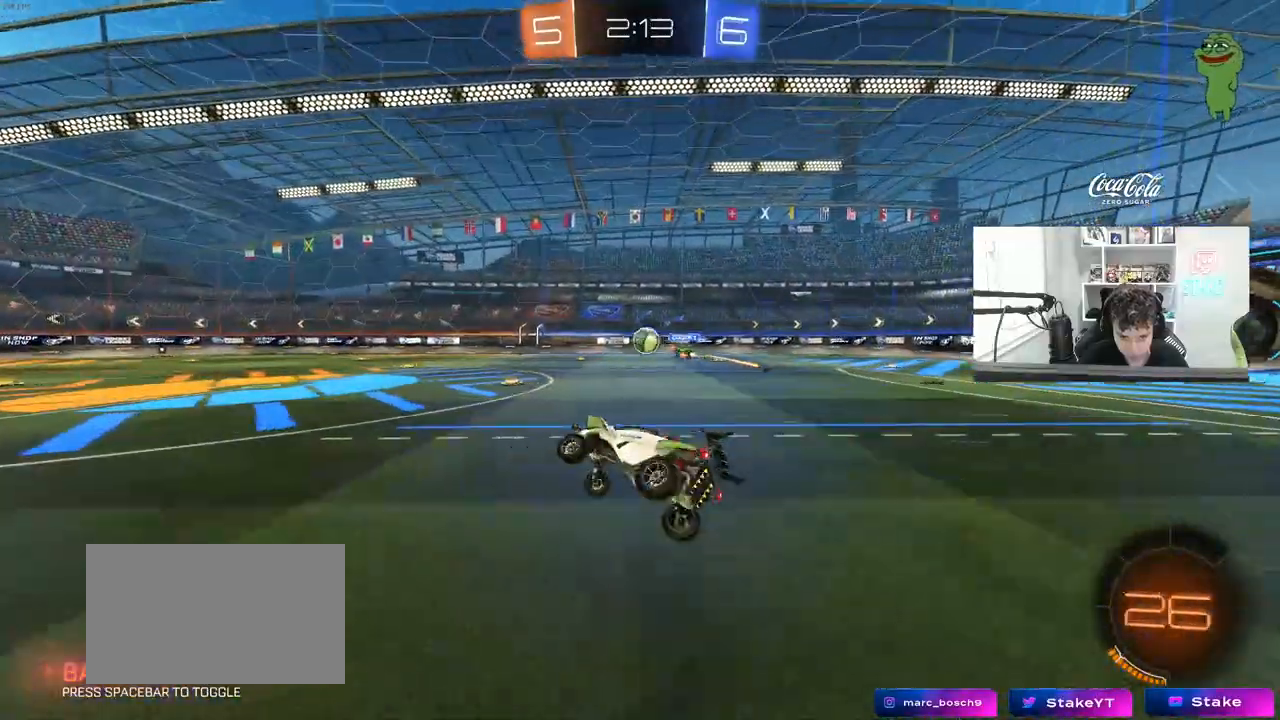
{"keys": ["d", "w"], "mouse": [], "mouse_move": "still", "events": [[33, "a", "up"], [33, "s", "up"], [217, "w", "down"], [267, "a", "down"], [317, "a", "up"], [450, "d", "down"]]}
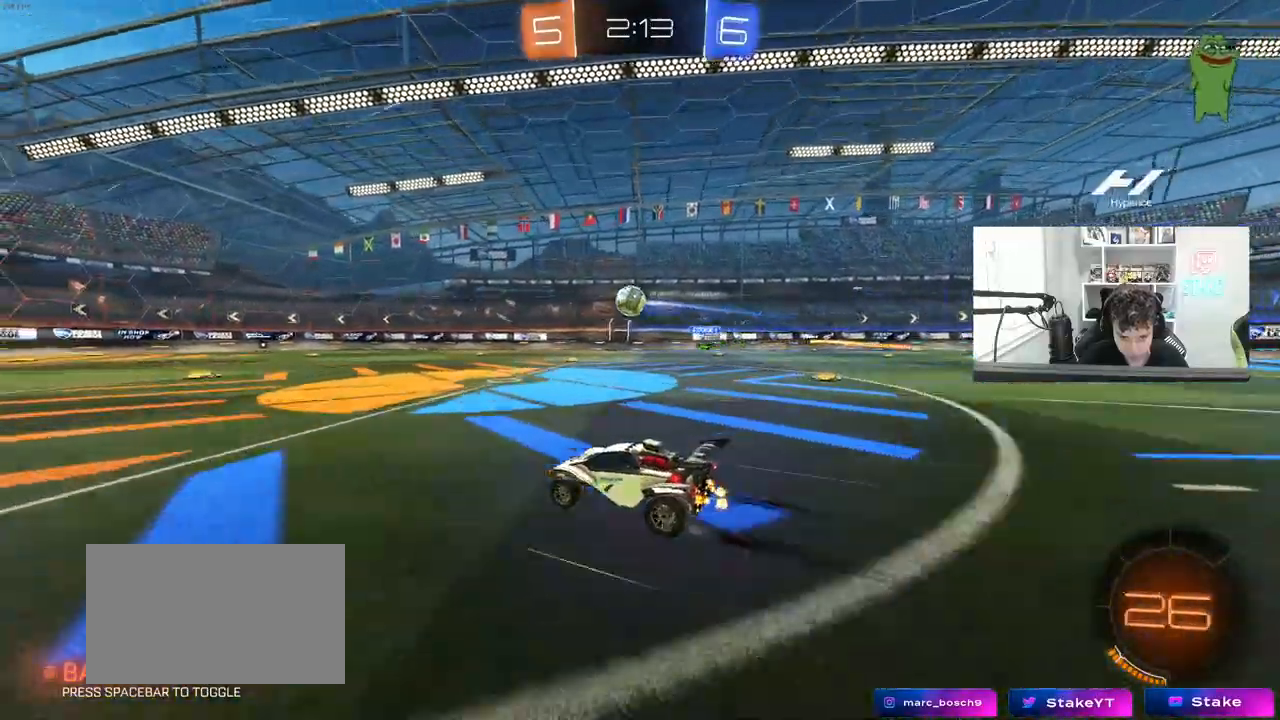
{"keys": ["a", "s", "shift", "space"], "mouse": [], "mouse_move": "up", "events": [[100, "mouse_right", "down"], [150, "d", "up"], [183, "a", "down"], [183, "mouse_right", "up"], [183, "shift", "down"], [233, "mouse_right", "down"], [283, "s", "down"], [283, "w", "up"], [433, "space", "down"], [467, "mouse_right", "up"]]}
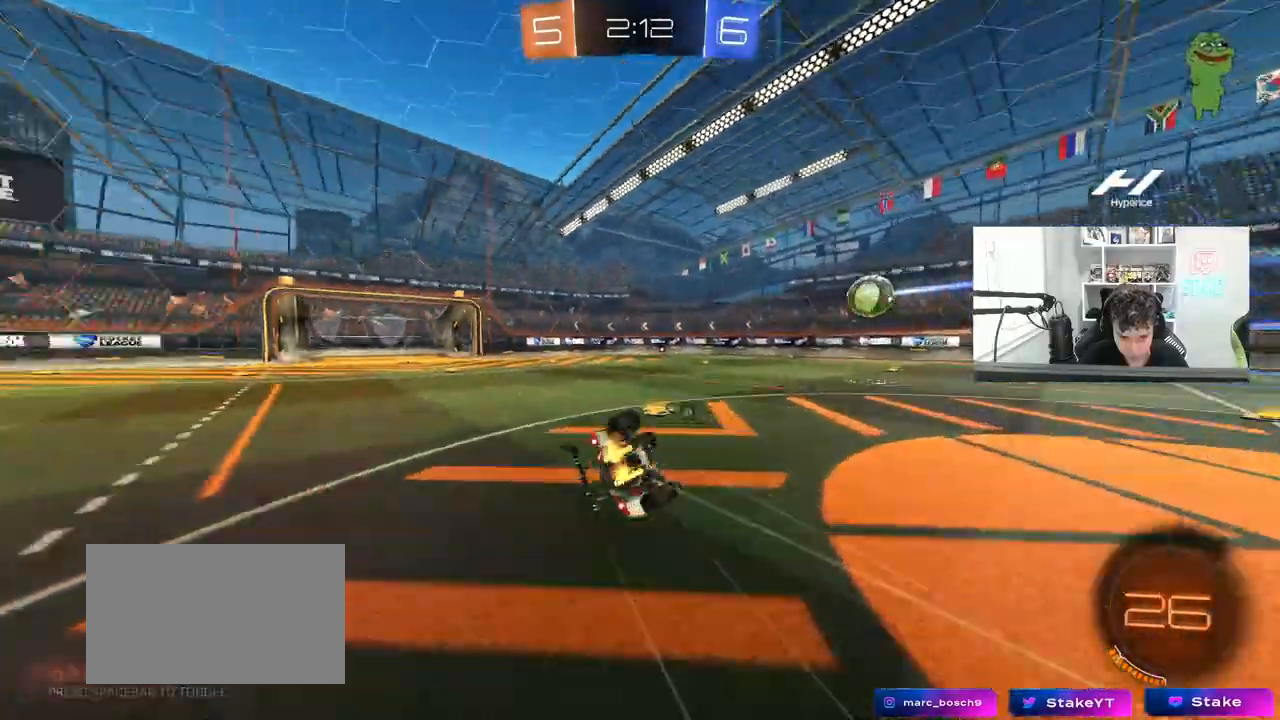
{"keys": ["a", "w"], "mouse": [], "mouse_move": "still", "events": [[67, "space", "up"], [167, "s", "up"], [300, "s", "down"], [400, "s", "up"], [483, "shift", "up"], [483, "w", "down"]]}
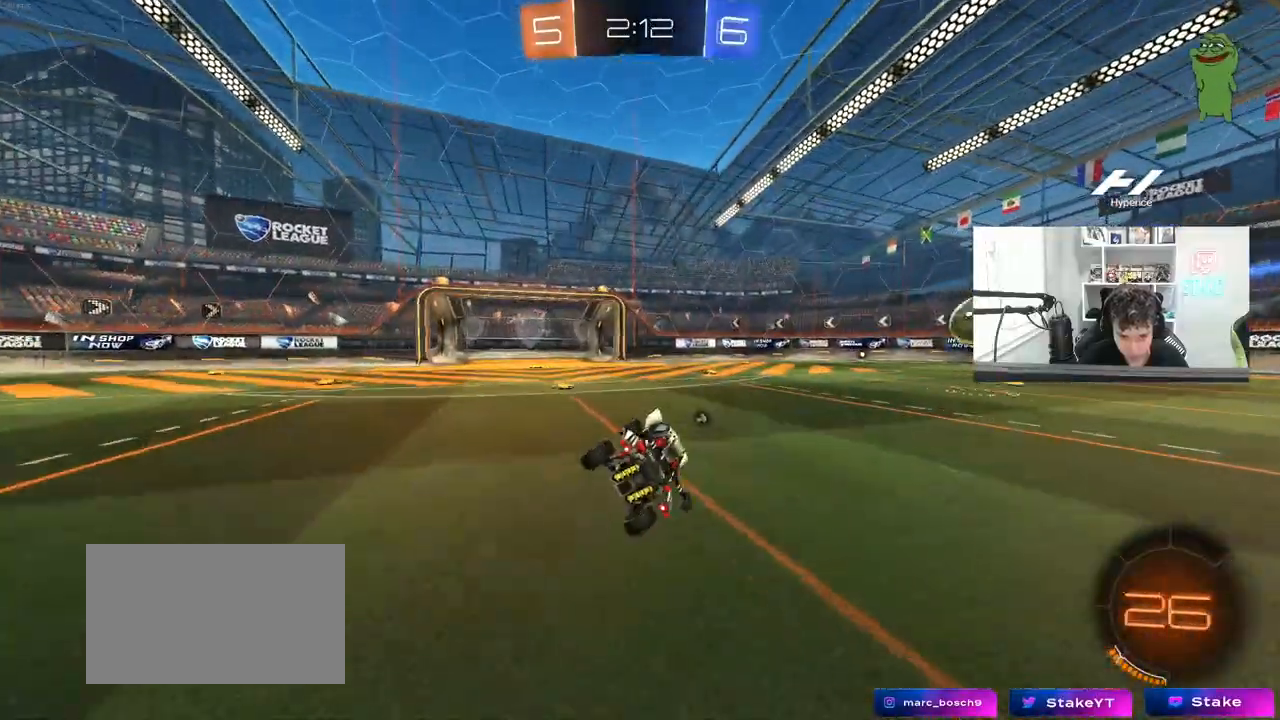
{"keys": ["a", "w"], "mouse": [], "mouse_move": "still", "events": [[267, "space", "down"], [450, "space", "up"]]}
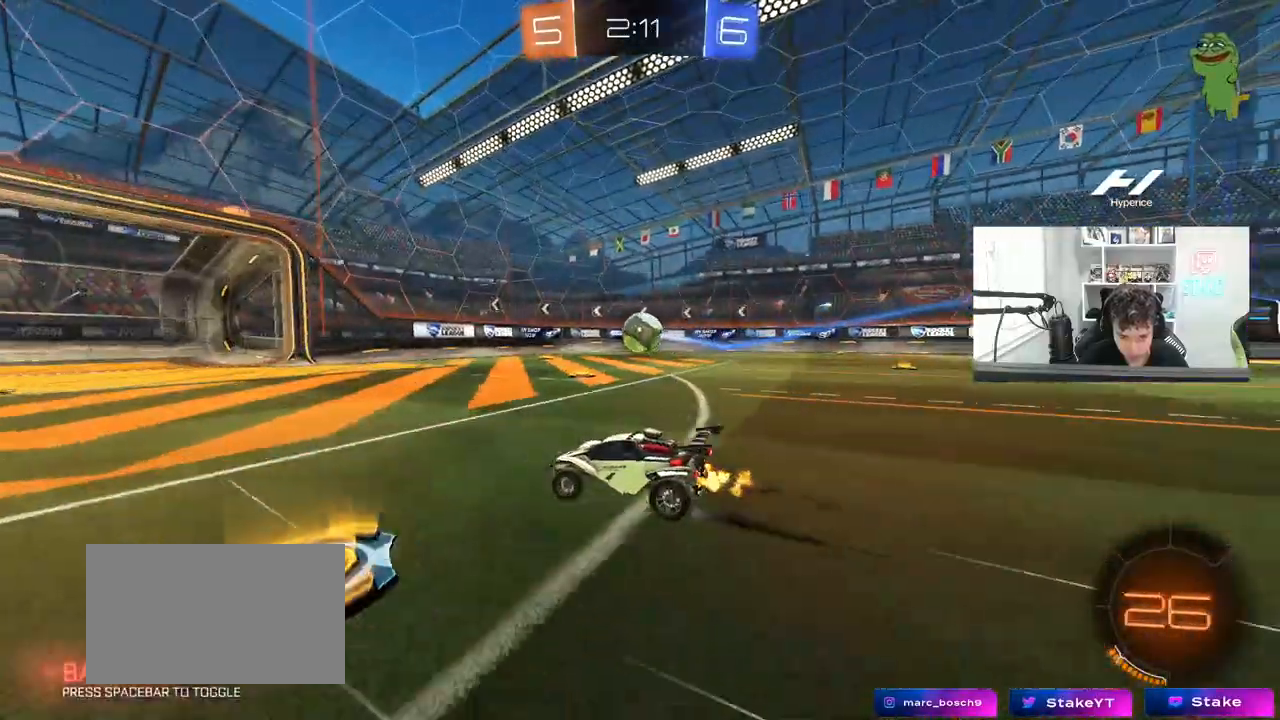
{"keys": ["d", "w"], "mouse": [], "mouse_move": "still", "events": [[100, "a", "up"], [150, "d", "down"], [283, "d", "up"], [467, "d", "down"]]}
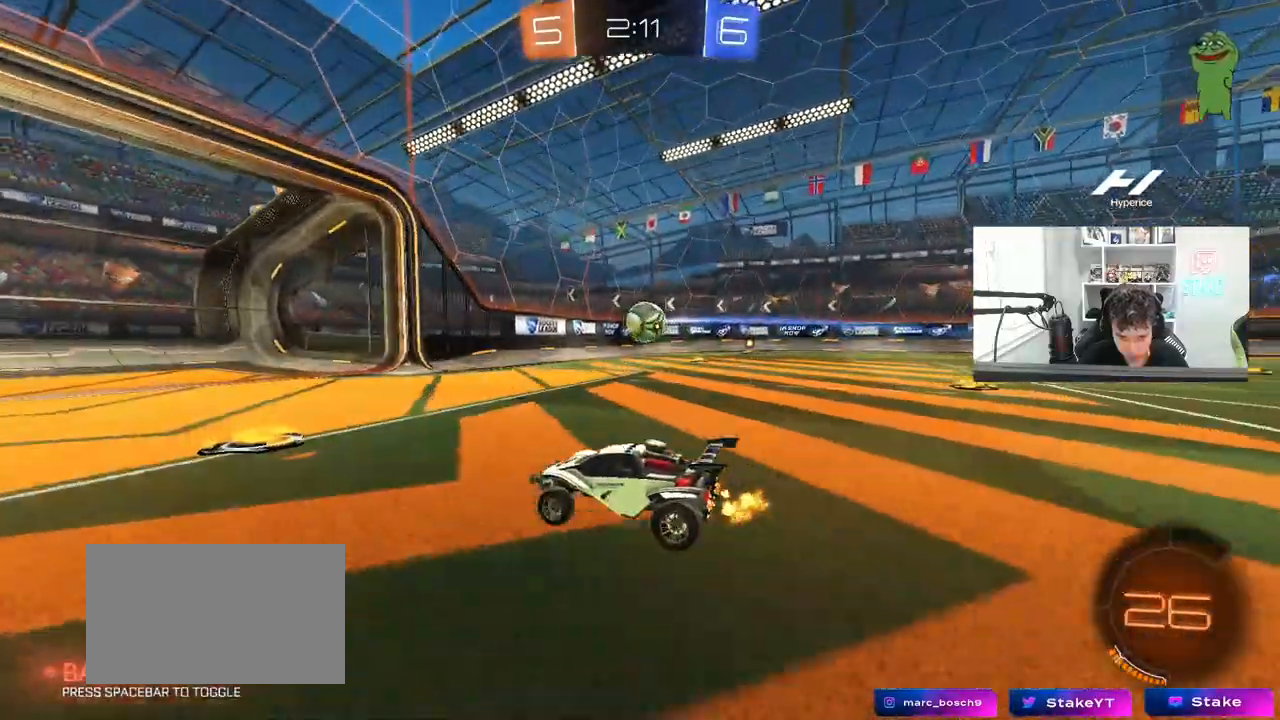
{"keys": ["w"], "mouse": [], "mouse_move": "still", "events": [[17, "shift", "down"], [117, "shift", "up"], [433, "d", "up"]]}
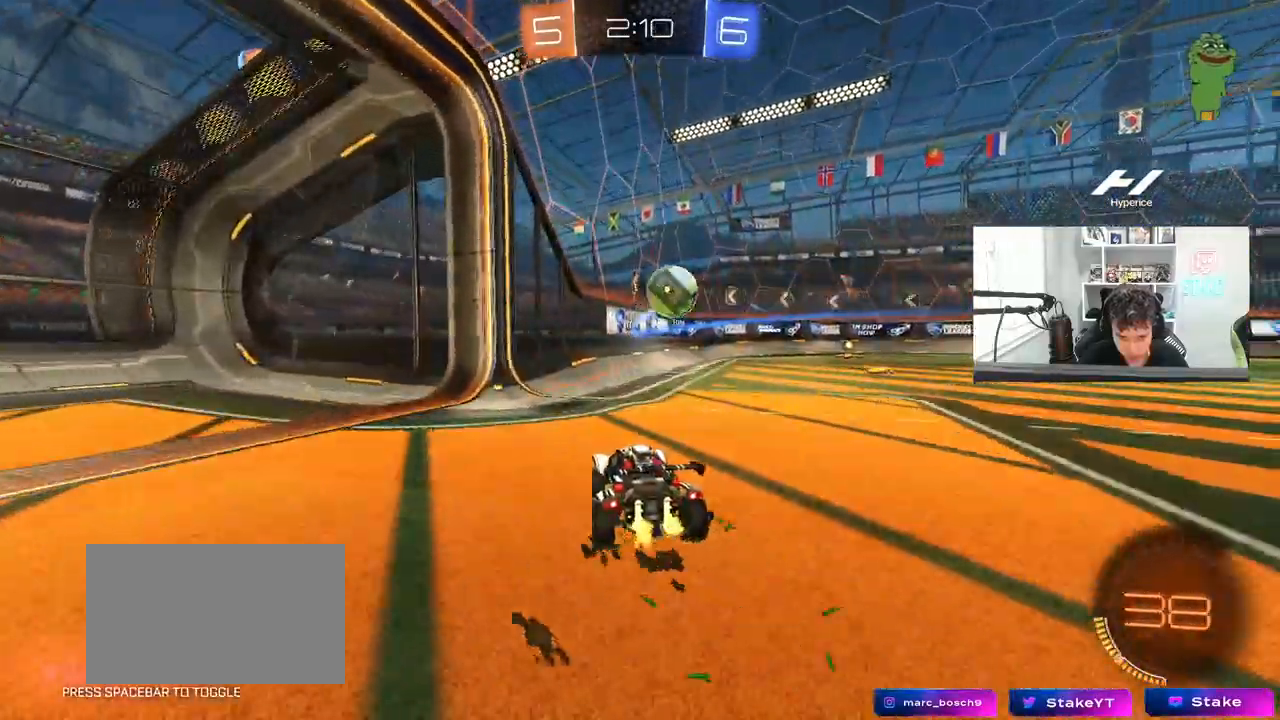
{"keys": ["d", "w"], "mouse": [], "mouse_move": "still", "events": [[83, "d", "down"], [167, "shift", "down"], [167, "w", "up"], [217, "w", "down"], [367, "shift", "up"]]}
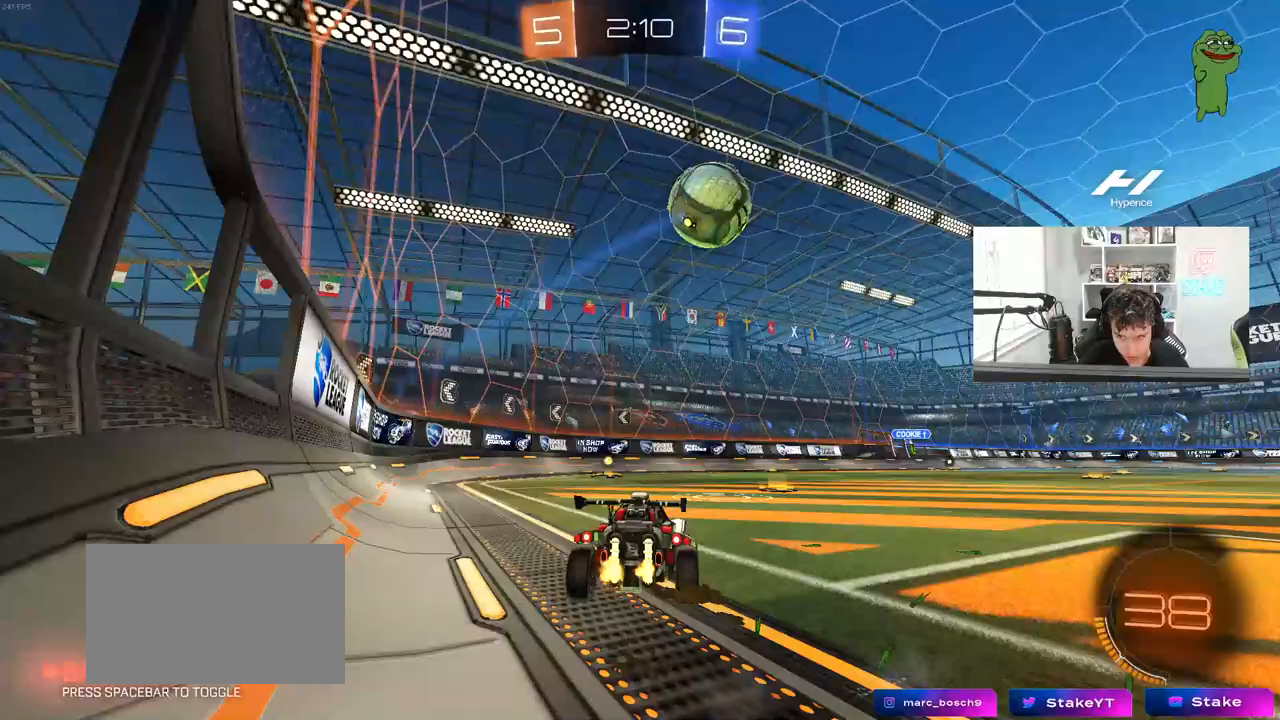
{"keys": ["a", "w"], "mouse": [], "mouse_move": "still", "events": [[200, "d", "up"], [233, "w", "up"], [383, "w", "down"], [467, "a", "down"]]}
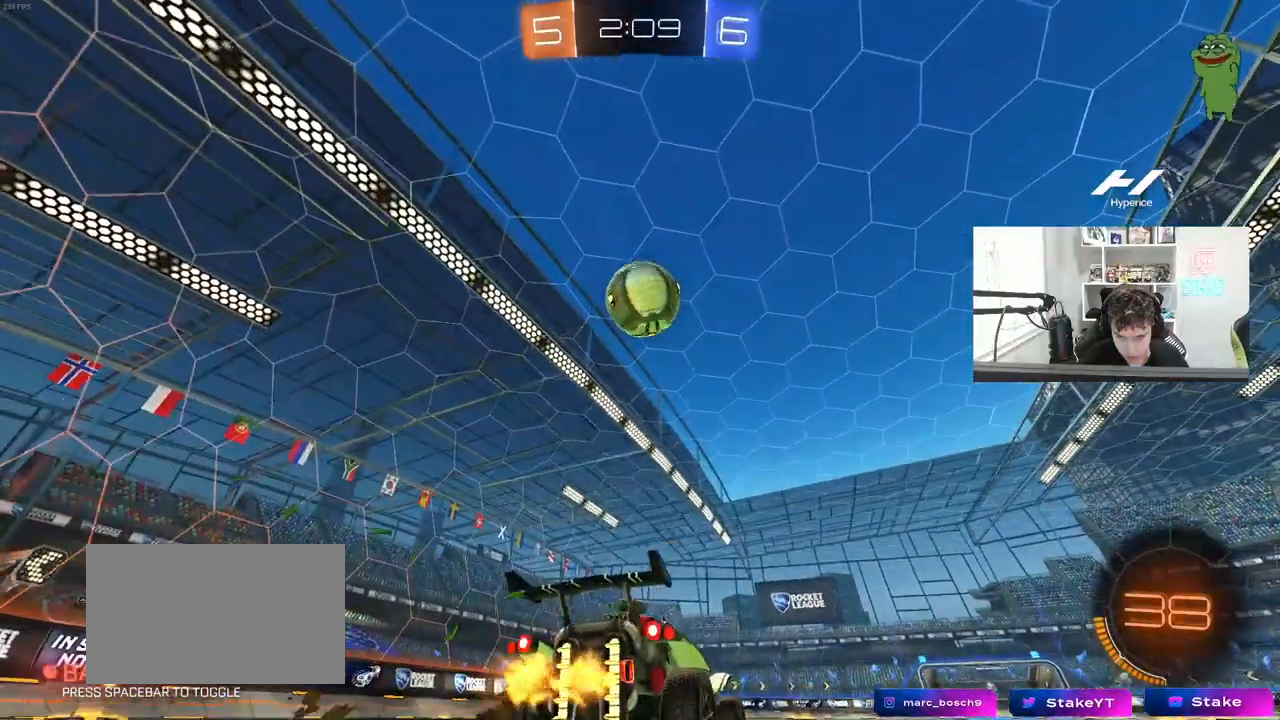
{"keys": ["d"], "mouse": ["left"], "mouse_move": "still", "events": [[67, "a", "up"], [67, "mouse_right", "down"], [67, "w", "up"], [167, "a", "down"], [167, "s", "down"], [167, "shift", "down"], [200, "shift", "up"], [350, "a", "up"], [350, "d", "down"], [350, "mouse_left", "down"], [350, "mouse_right", "up"], [400, "s", "up"]]}
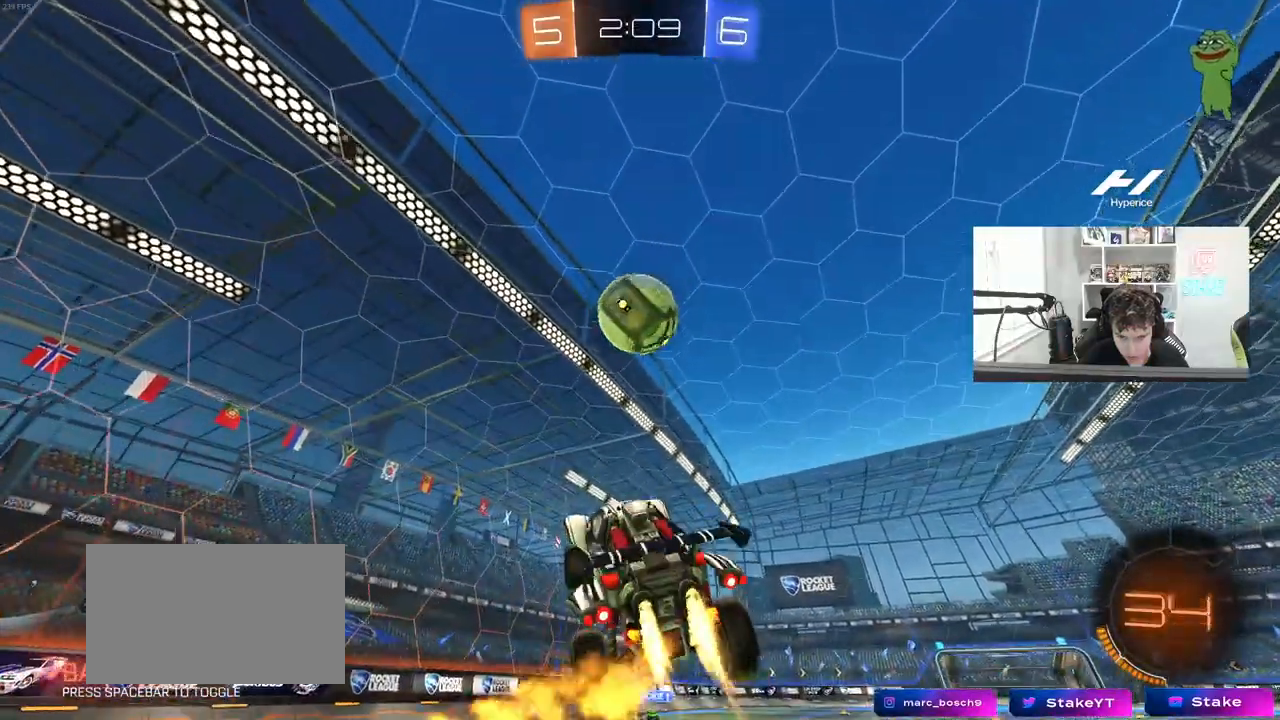
{"keys": ["w"], "mouse": [], "mouse_move": "still", "events": [[33, "w", "down"], [83, "mouse_left", "up"], [133, "a", "down"], [133, "d", "up"], [217, "a", "up"], [217, "d", "down"], [317, "d", "up"], [367, "a", "down"], [467, "a", "up"]]}
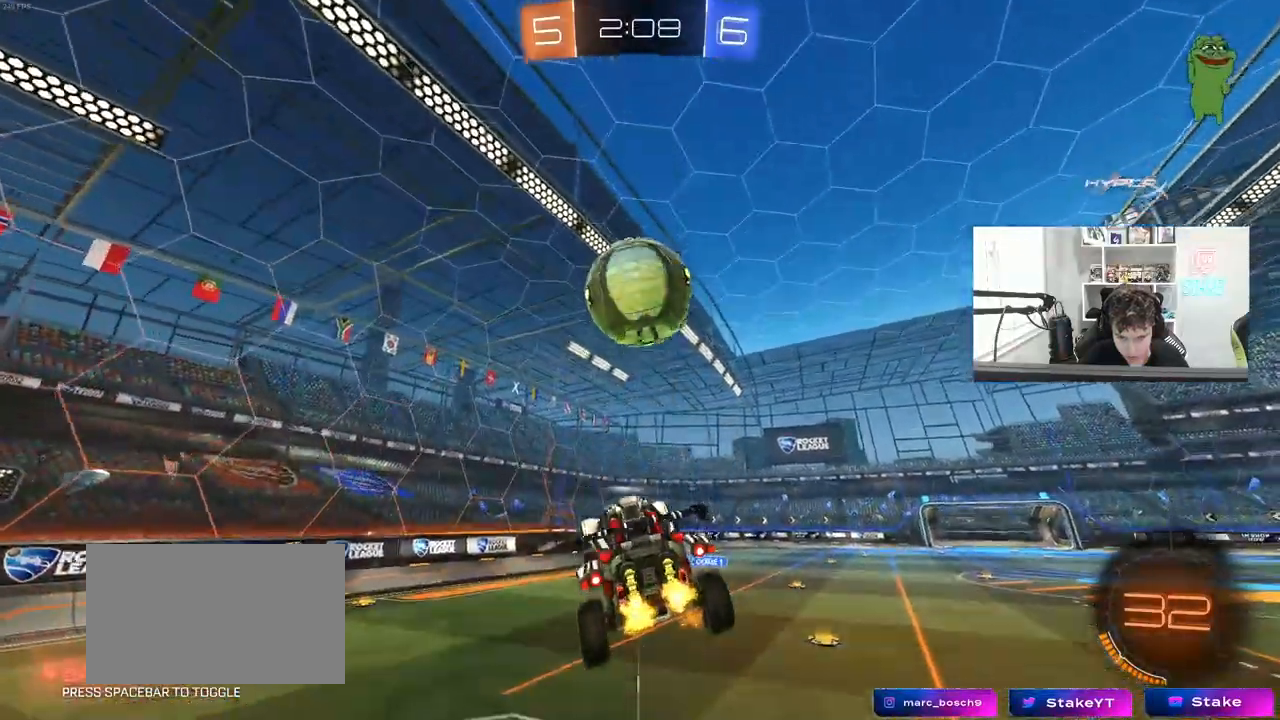
{"keys": [], "mouse": [], "mouse_move": "still", "events": [[50, "w", "up"], [200, "d", "down"], [200, "s", "down"], [383, "shift", "down"], [433, "d", "up"], [433, "shift", "up"], [467, "s", "up"]]}
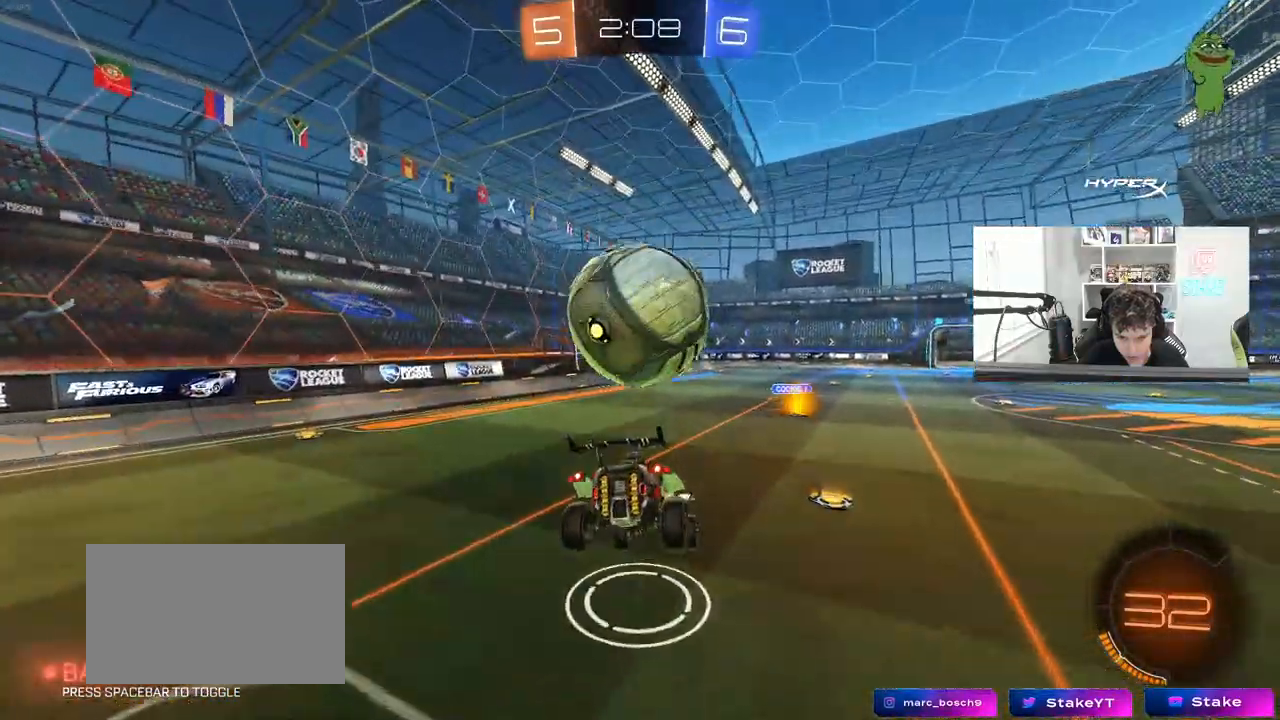
{"keys": ["s"], "mouse": [], "mouse_move": "still", "events": [[350, "a", "down"], [400, "s", "down"], [450, "a", "up"]]}
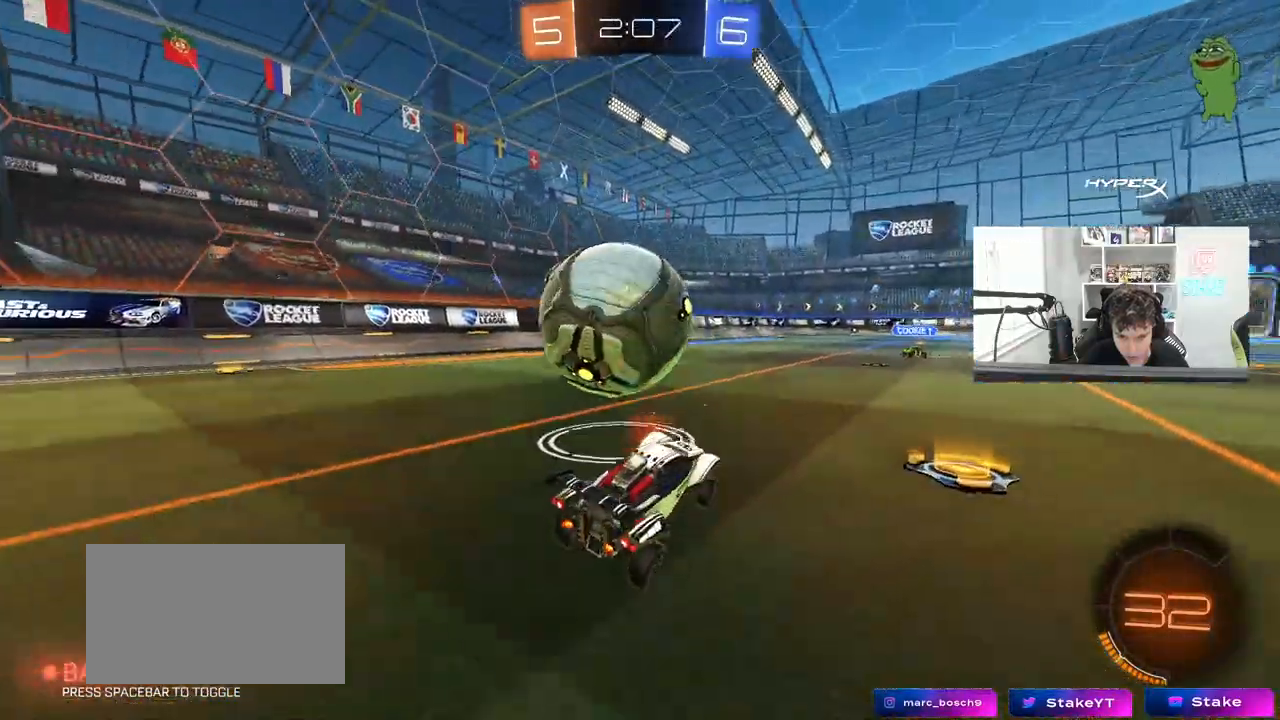
{"keys": ["a", "w"], "mouse": [], "mouse_move": "still", "events": [[83, "a", "down"], [133, "s", "up"], [200, "w", "down"], [217, "mouse_left", "down"], [367, "mouse_left", "up"], [417, "shift", "down"], [500, "shift", "up"]]}
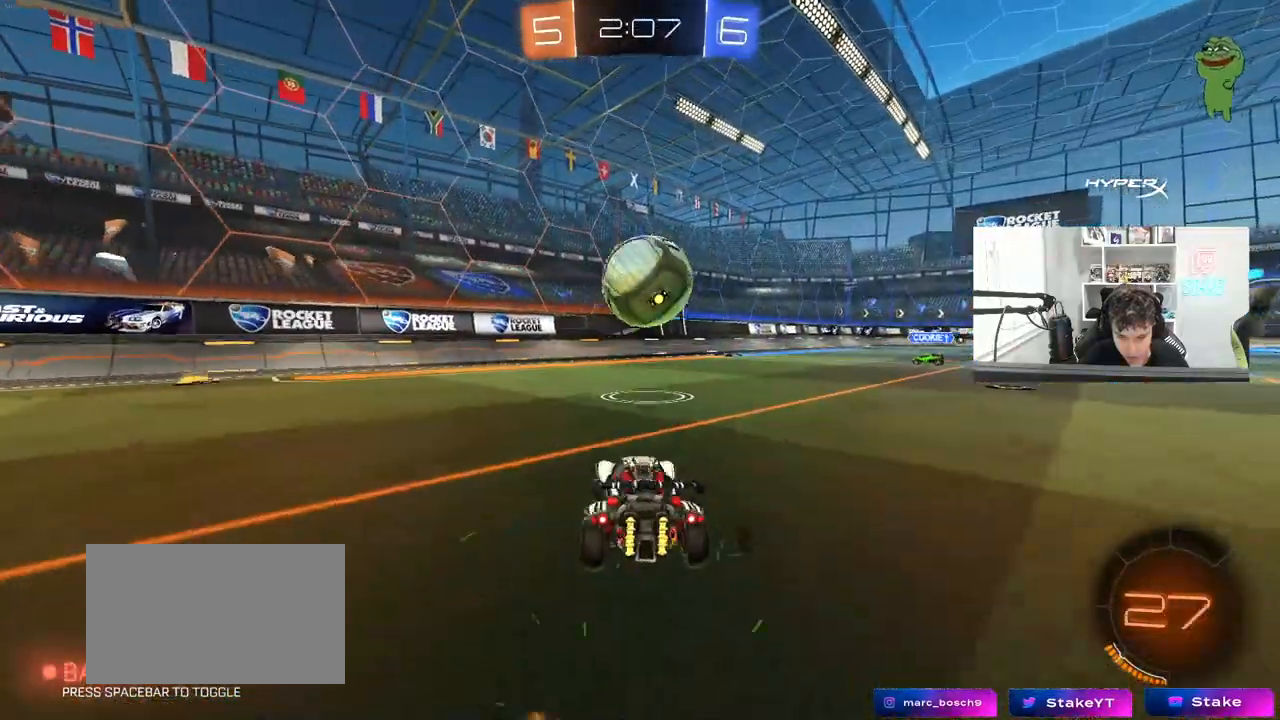
{"keys": ["a", "w"], "mouse": ["left"], "mouse_move": "still", "events": [[333, "mouse_left", "down"]]}
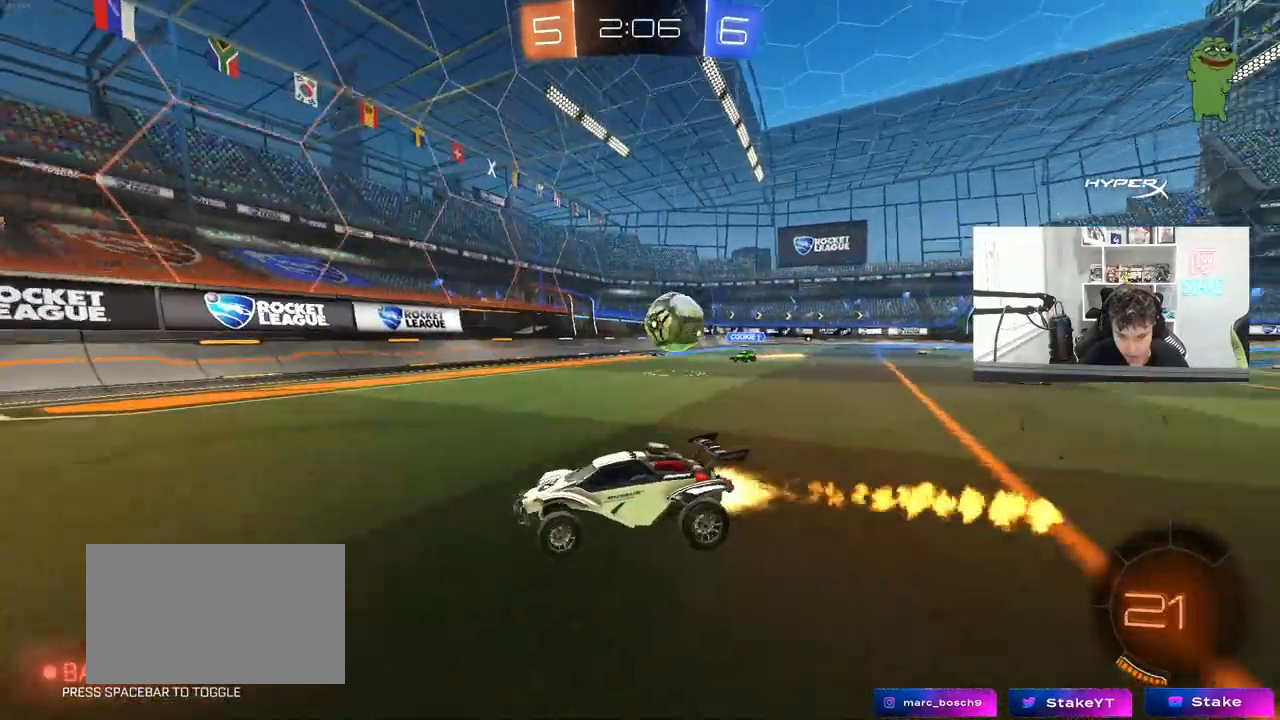
{"keys": ["a", "w"], "mouse": ["left"], "mouse_move": "still", "events": [[167, "a", "up"], [400, "a", "down"]]}
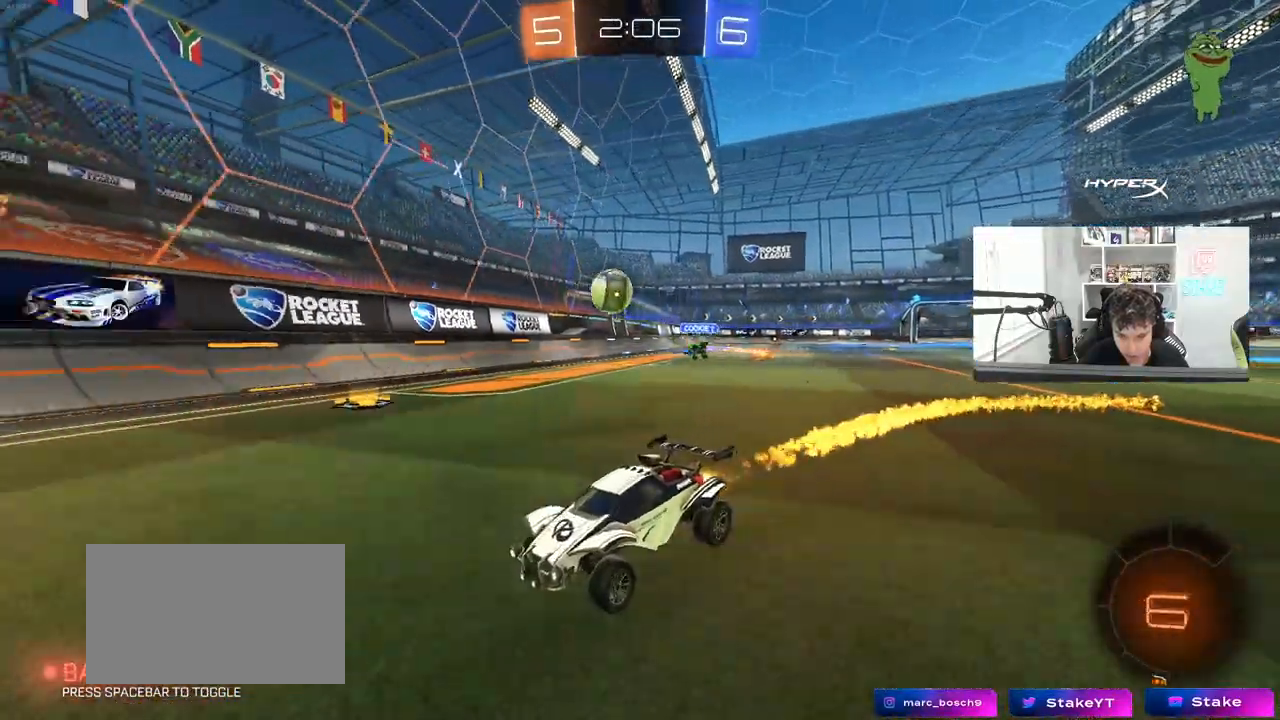
{"keys": ["w"], "mouse": [], "mouse_move": "still", "events": [[33, "a", "up"], [133, "a", "down"], [183, "a", "up"], [267, "mouse_left", "up"], [317, "a", "down"], [500, "a", "up"]]}
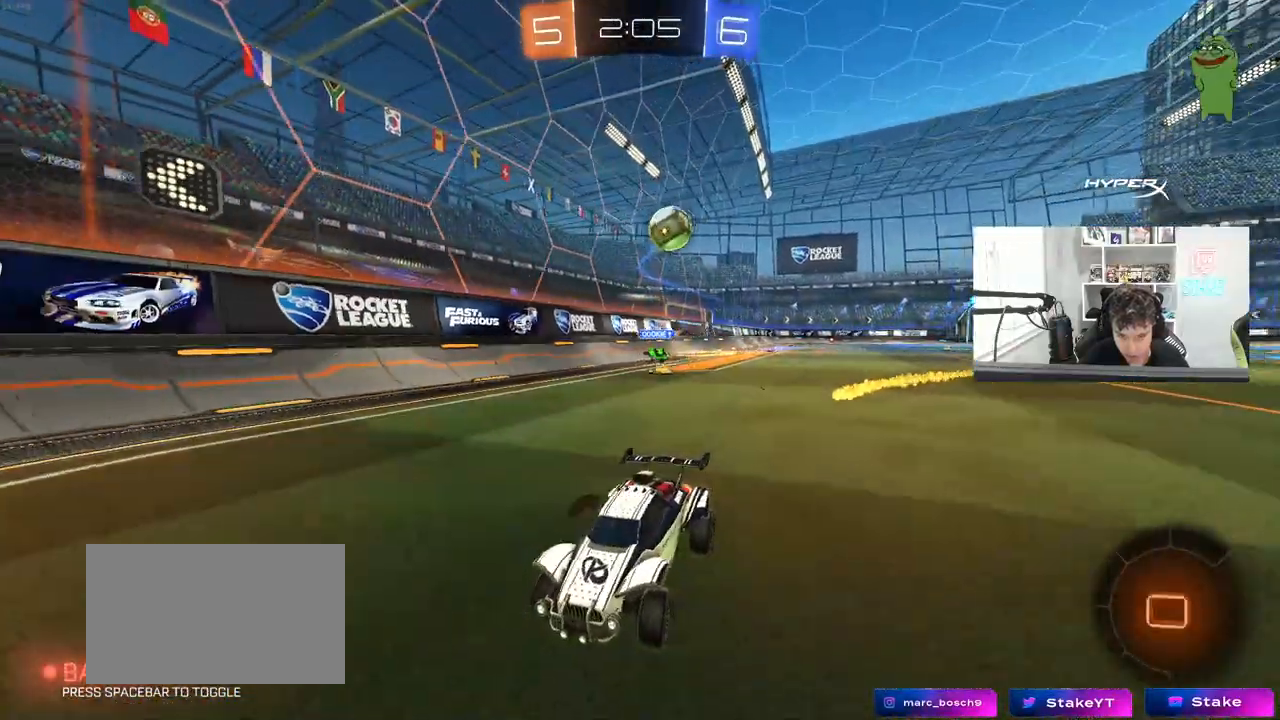
{"keys": ["a", "w"], "mouse": [], "mouse_move": "still", "events": [[50, "a", "down"], [50, "shift", "down"], [283, "shift", "up"]]}
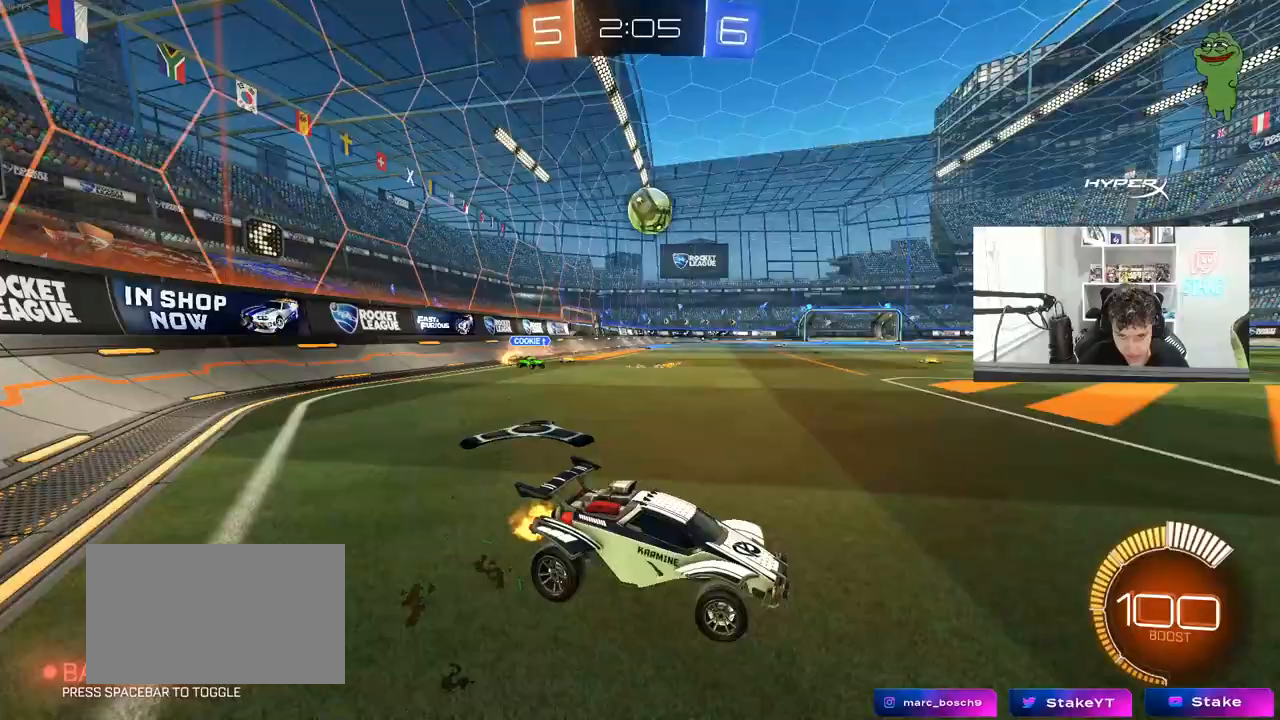
{"keys": [], "mouse": ["left"], "mouse_move": "still", "events": [[67, "mouse_left", "down"], [200, "mouse_left", "up"], [200, "w", "up"], [250, "mouse_right", "down"], [300, "mouse_left", "down"], [300, "s", "down"], [350, "d", "down"], [400, "a", "up"], [450, "s", "up"], [483, "d", "up"], [483, "mouse_right", "up"]]}
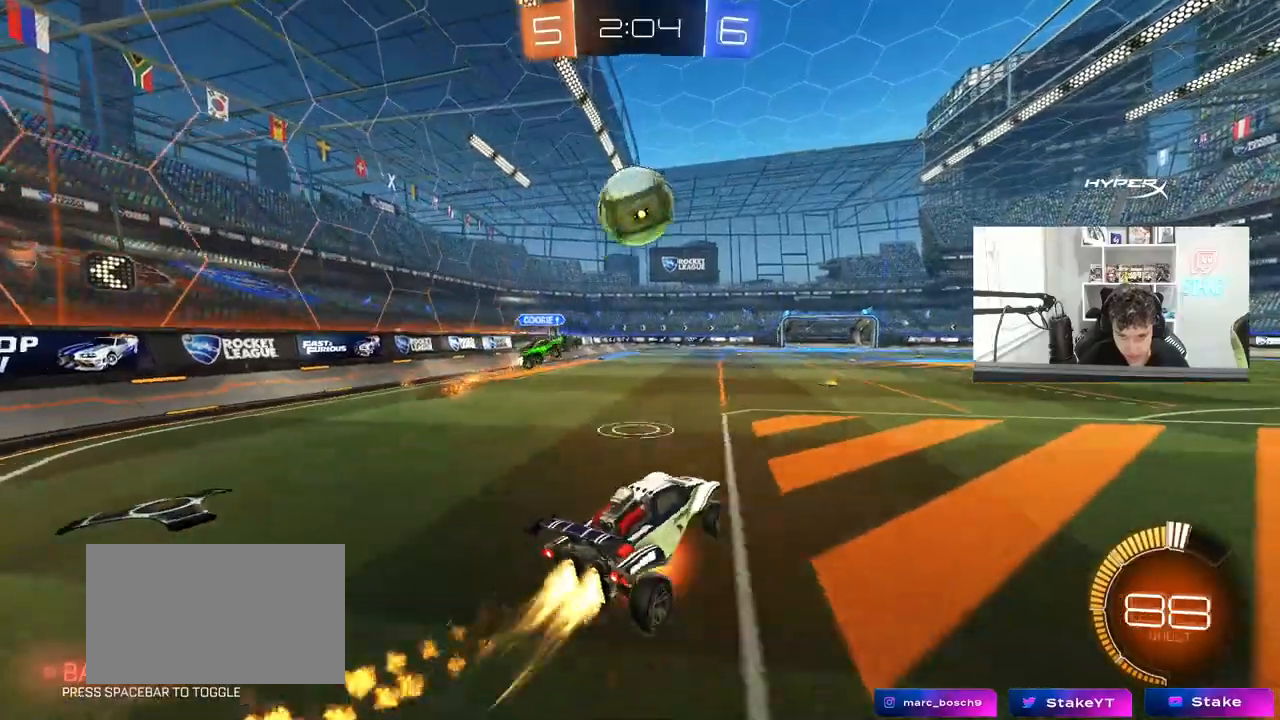
{"keys": ["a", "shift"], "mouse": [], "mouse_move": "still", "events": [[33, "mouse_right", "down"], [83, "s", "down"], [133, "d", "down"], [183, "s", "up"], [233, "mouse_right", "up"], [317, "d", "up"], [317, "shift", "down"], [367, "a", "down"], [400, "w", "down"], [500, "mouse_left", "up"], [500, "w", "up"]]}
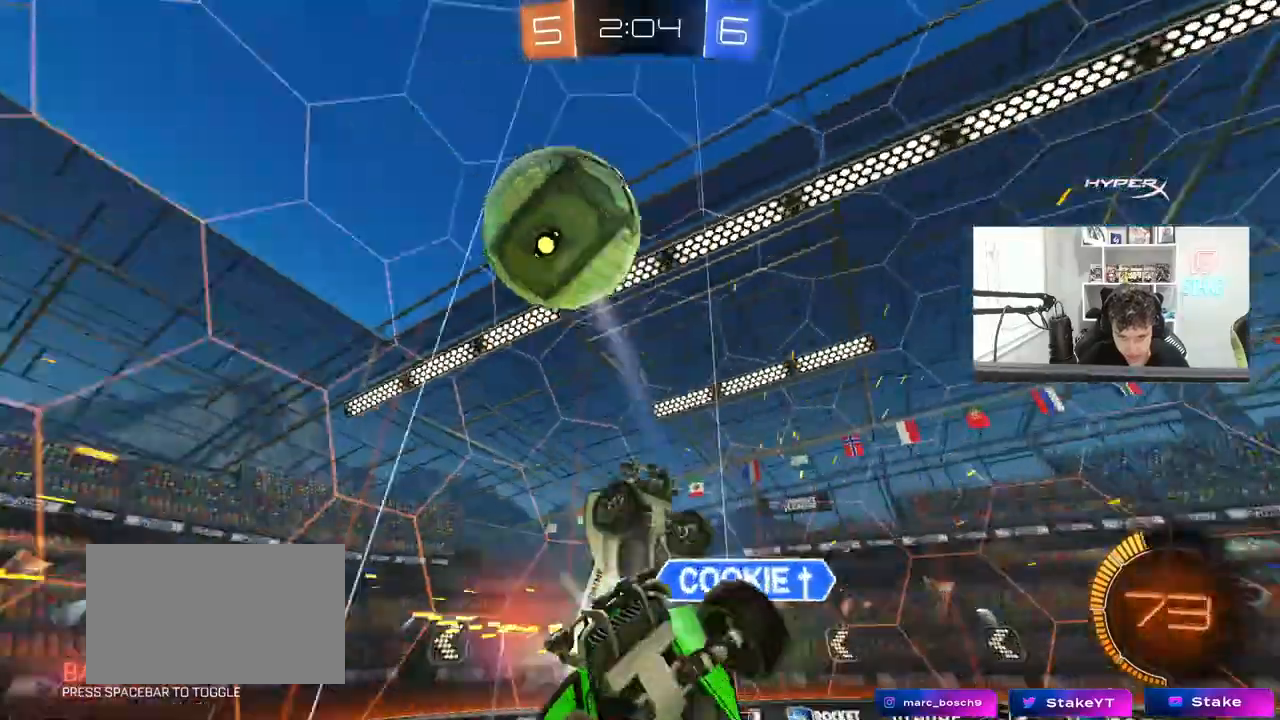
{"keys": ["a", "shift"], "mouse": ["left"], "mouse_move": "still", "events": [[100, "s", "down"], [150, "shift", "up"], [233, "a", "up"], [233, "d", "down"], [283, "a", "down"], [283, "d", "up"], [383, "shift", "down"], [417, "mouse_left", "down"], [417, "s", "up"]]}
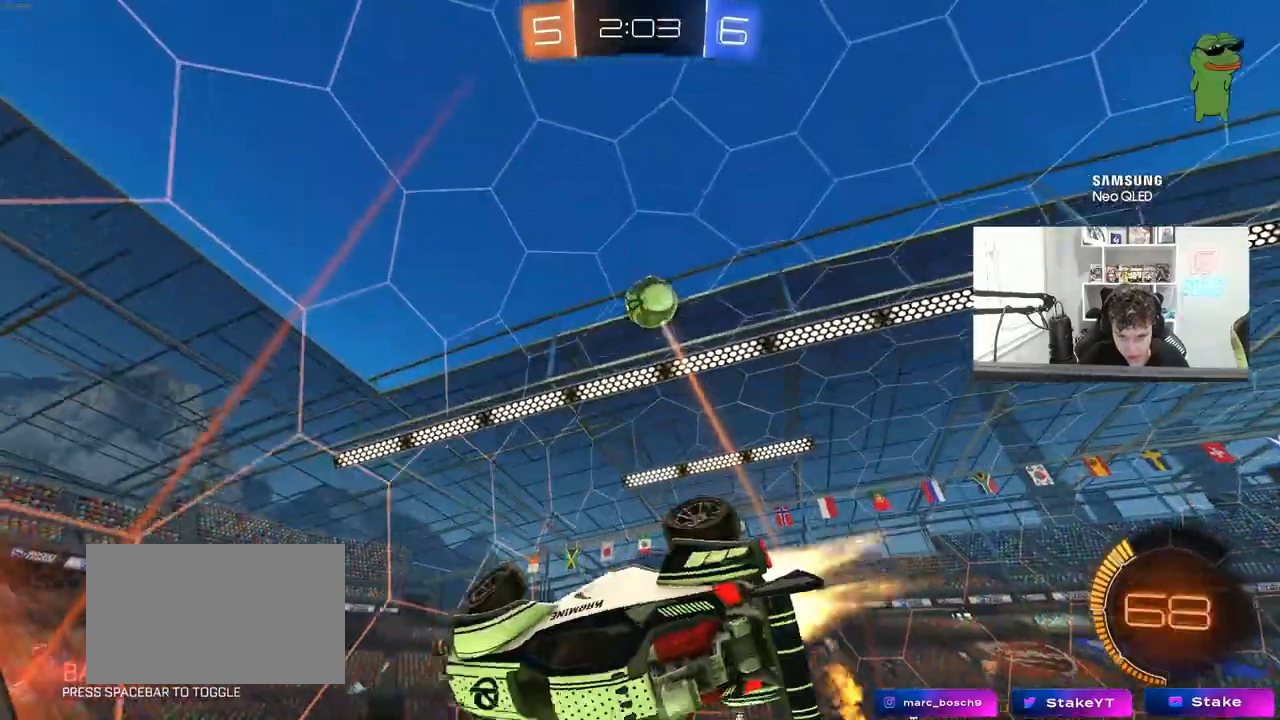
{"keys": ["a", "shift"], "mouse": ["left"], "mouse_move": "still", "events": [[17, "w", "down"], [67, "w", "up"], [200, "d", "down"], [200, "s", "down"], [350, "a", "up"], [350, "s", "up"], [350, "shift", "up"], [400, "d", "up"], [450, "shift", "down"], [483, "a", "down"]]}
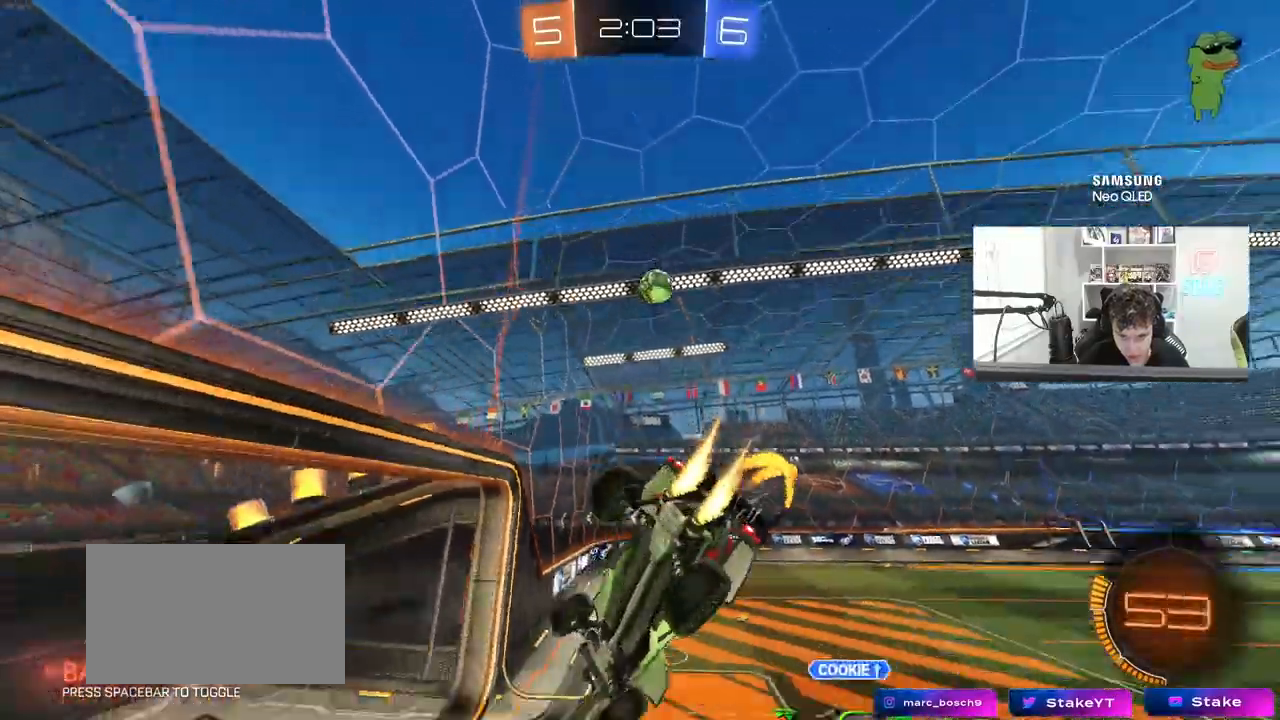
{"keys": ["w"], "mouse": [], "mouse_move": "up-right", "events": [[33, "s", "down"], [133, "mouse_left", "up"], [133, "shift", "up"], [183, "a", "up"], [183, "shift", "down"], [217, "d", "down"], [217, "s", "up"], [267, "shift", "up"], [317, "d", "up"], [417, "shift", "down"], [450, "shift", "up"], [450, "w", "down"]]}
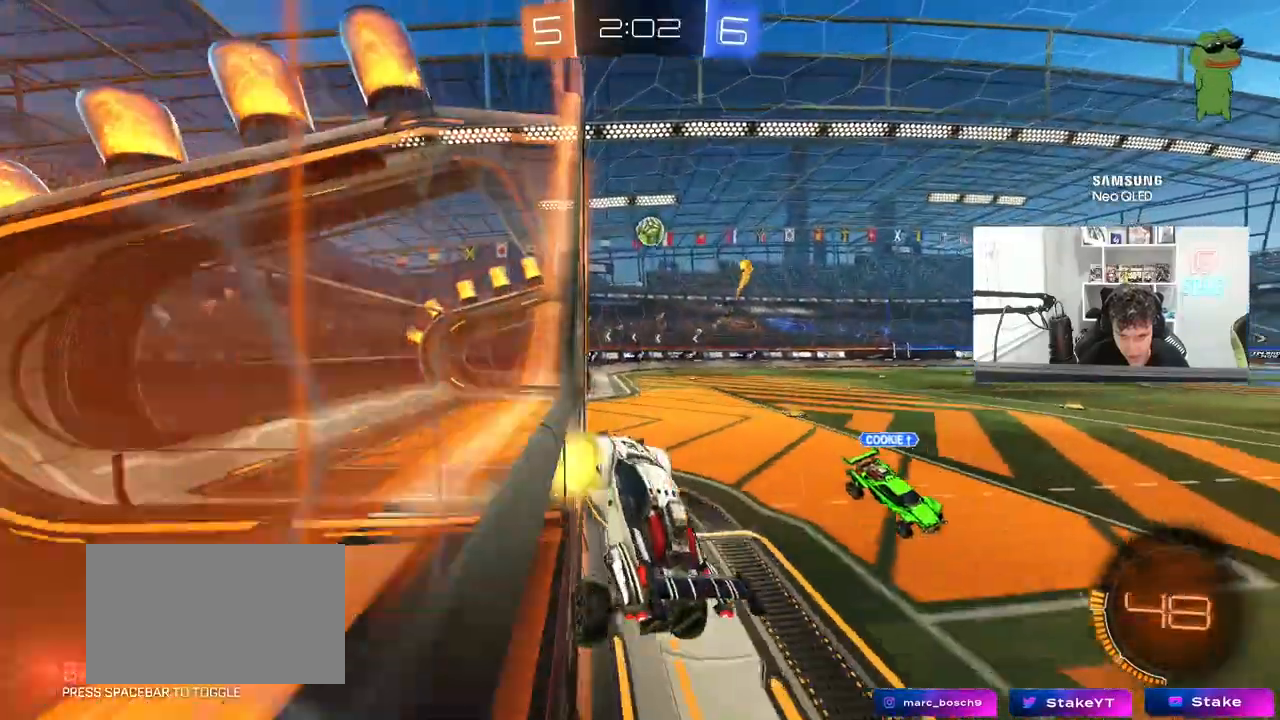
{"keys": ["d", "w"], "mouse": [], "mouse_move": "still", "events": [[50, "mouse_right", "down"], [150, "d", "down"], [183, "mouse_right", "up"], [283, "d", "up"], [383, "d", "down"]]}
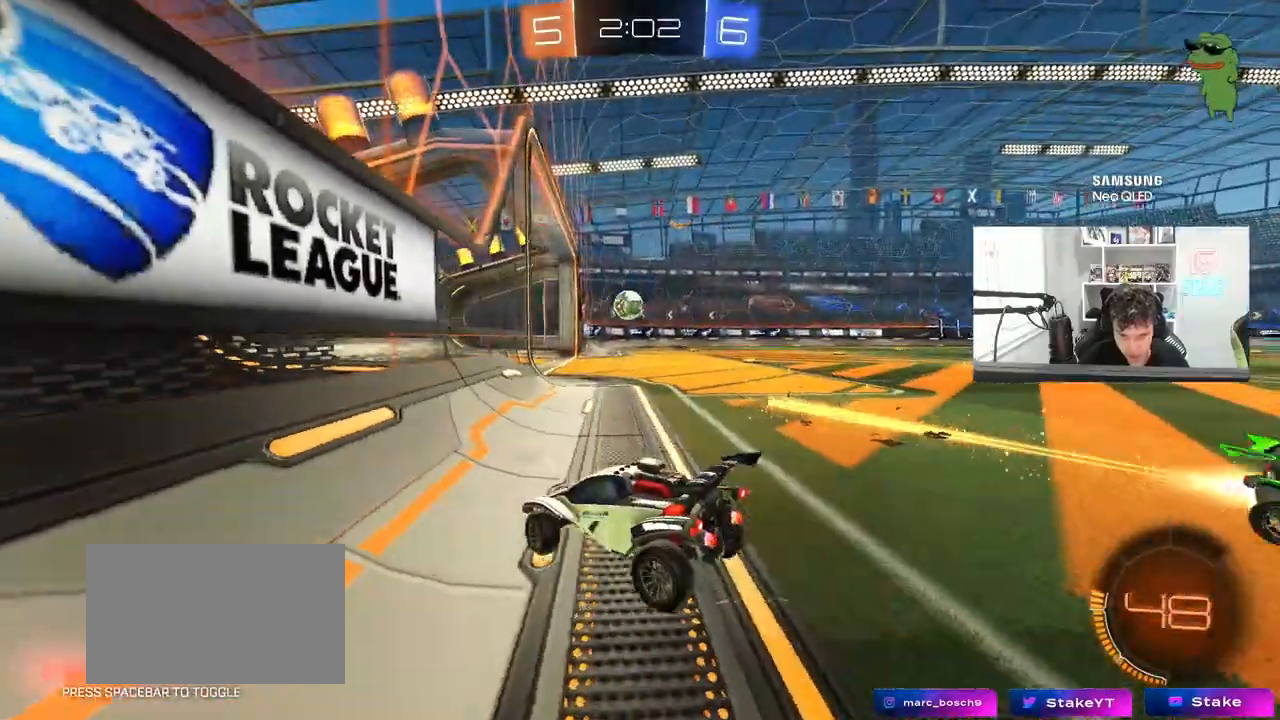
{"keys": ["w"], "mouse": [], "mouse_move": "still", "events": [[67, "d", "up"]]}